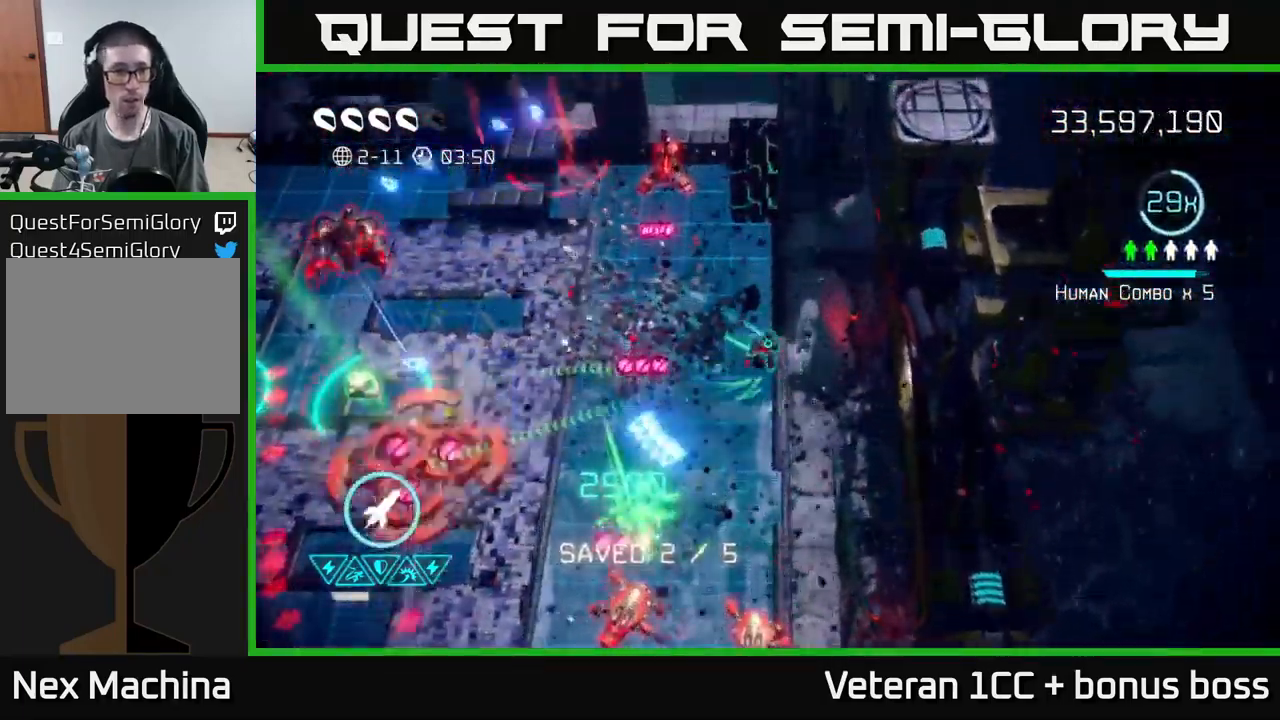
Gameplay with a controller (Xbox layout); each line is a JSON object with the inputs held at the frame after it. "events" lists button and stick changes between this image and that frame as [ms after this image, input, new state], when the widget could be followed in between. Not read: L3 R3.
{"buttons": [], "left_stick": "left", "right_stick": "down-left", "events": [[183, "left_stick", "up-left"], [333, "L2", "down"], [350, "left_stick", "left"], [467, "L2", "up"]]}
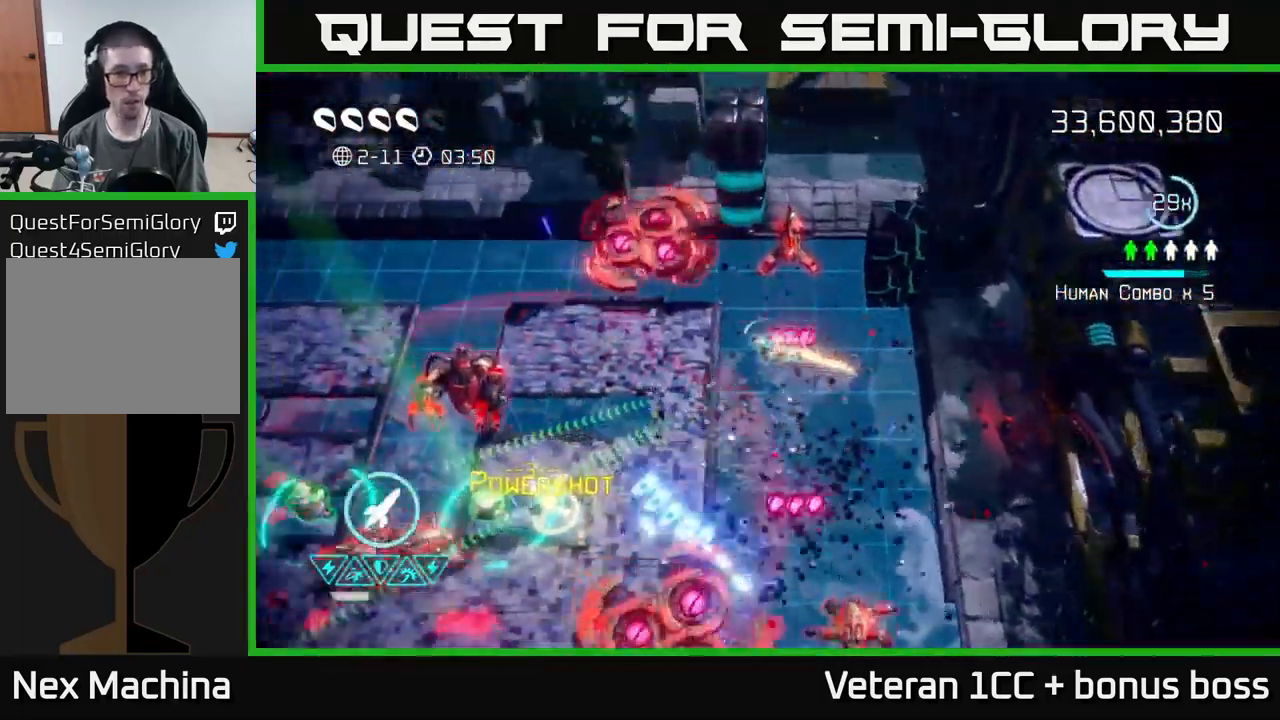
{"buttons": [], "left_stick": "left", "right_stick": "down-left", "events": []}
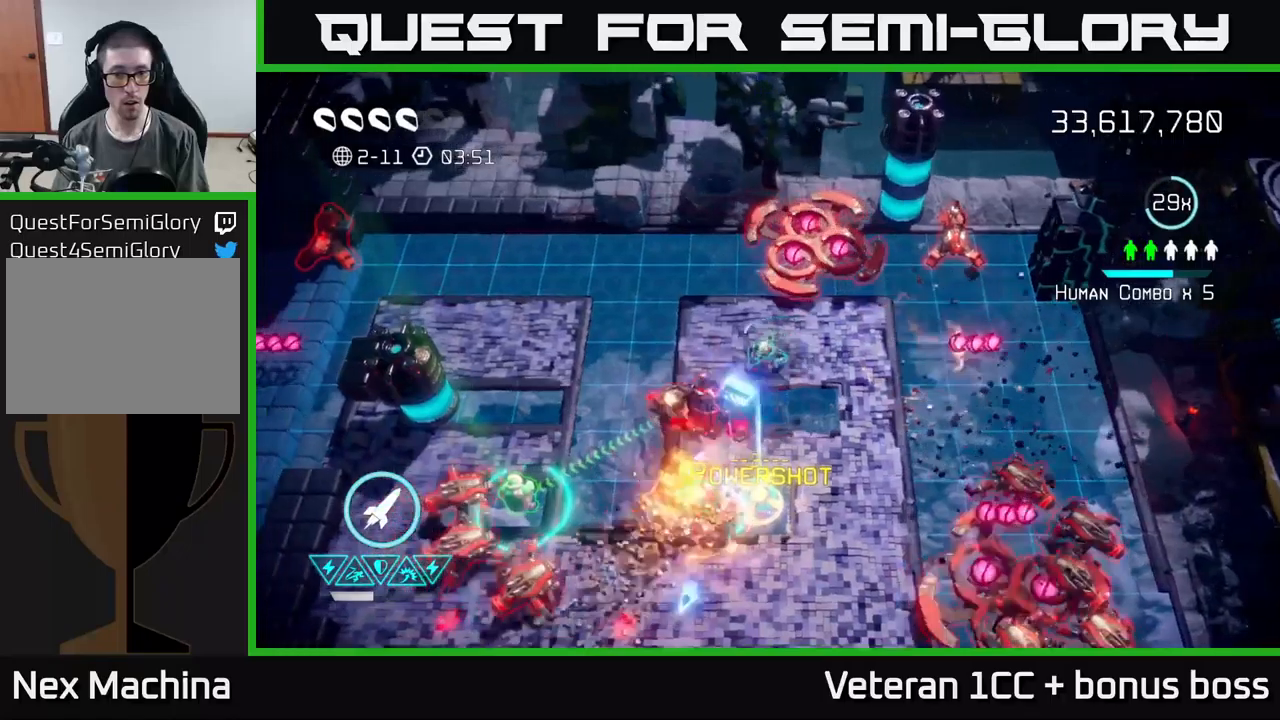
{"buttons": [], "left_stick": "up-left", "right_stick": "down", "events": [[84, "right_stick", "down"], [117, "R2", "down"], [250, "R2", "up"], [300, "left_stick", "up-left"]]}
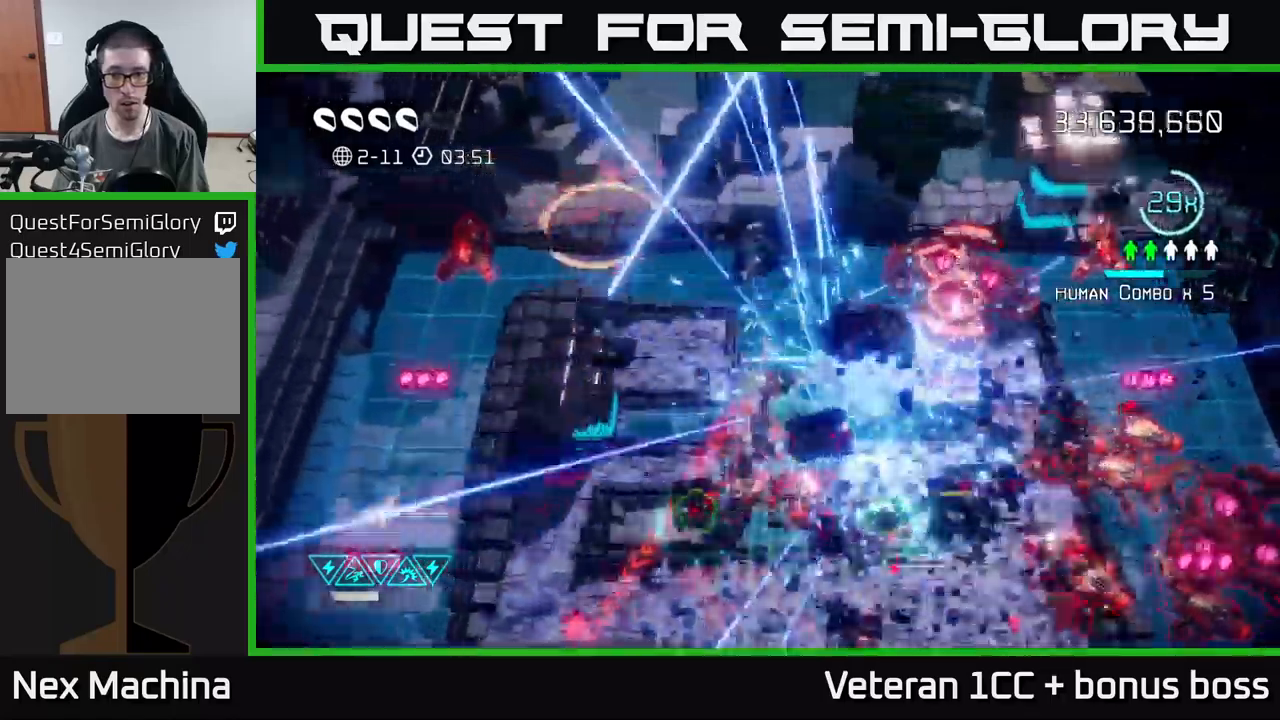
{"buttons": [], "left_stick": "down", "right_stick": "right", "events": [[217, "right_stick", "down-right"], [267, "left_stick", "down-left"], [334, "right_stick", "right"], [400, "left_stick", "down"]]}
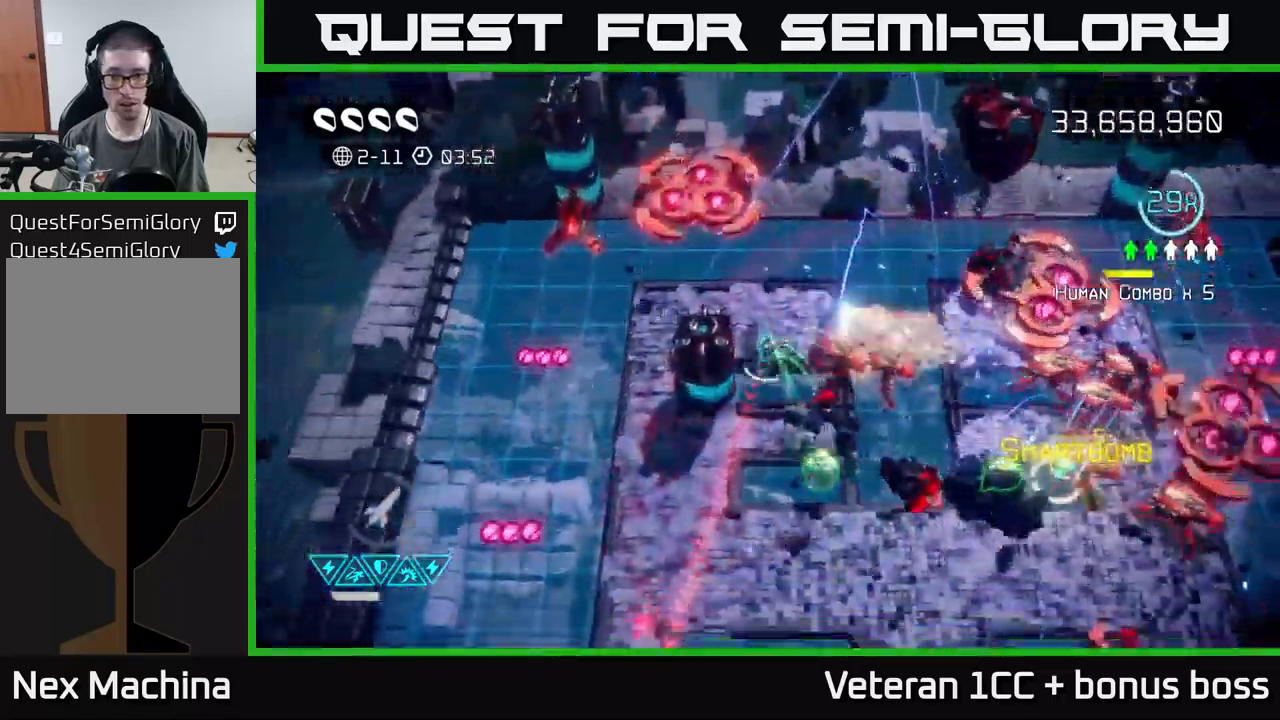
{"buttons": [], "left_stick": "down-left", "right_stick": "down-left", "events": [[100, "left_stick", "down-left"], [284, "left_stick", "down-right"], [300, "L2", "down"], [434, "L2", "up"], [434, "right_stick", "down"], [484, "left_stick", "down-left"], [484, "right_stick", "down-left"]]}
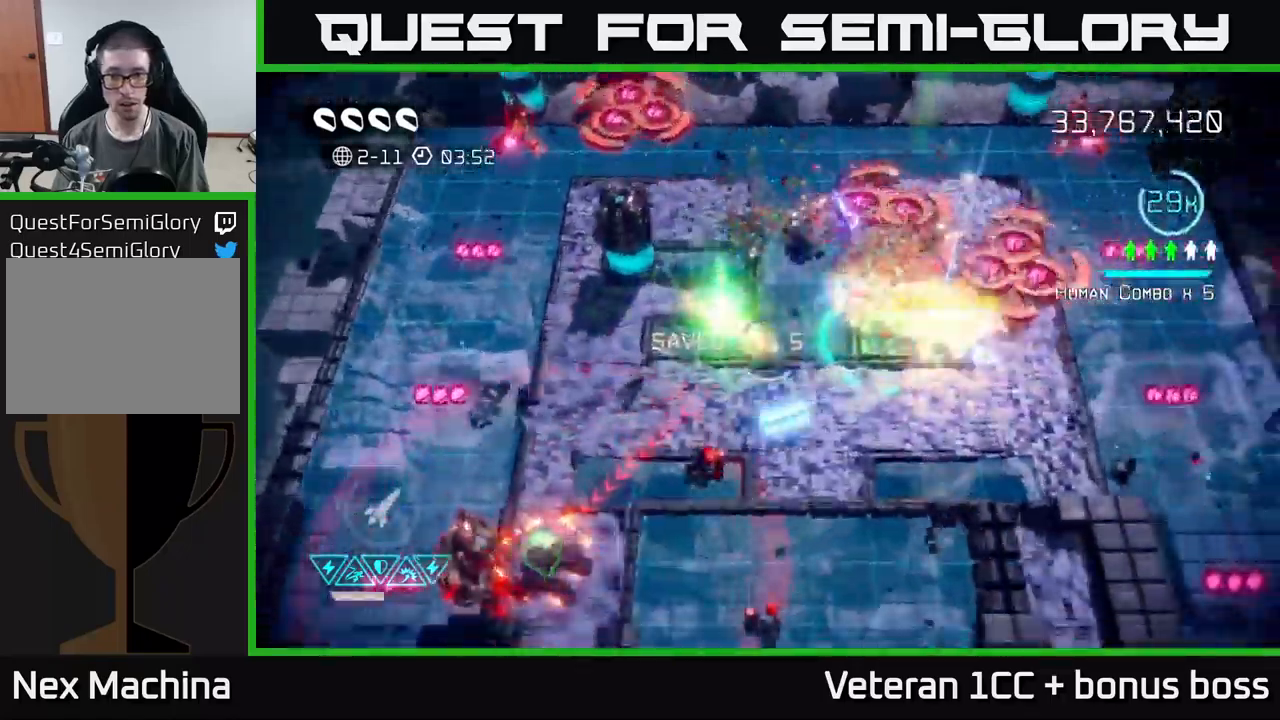
{"buttons": ["R2"], "left_stick": "down-left", "right_stick": "down-left", "events": [[484, "R2", "down"]]}
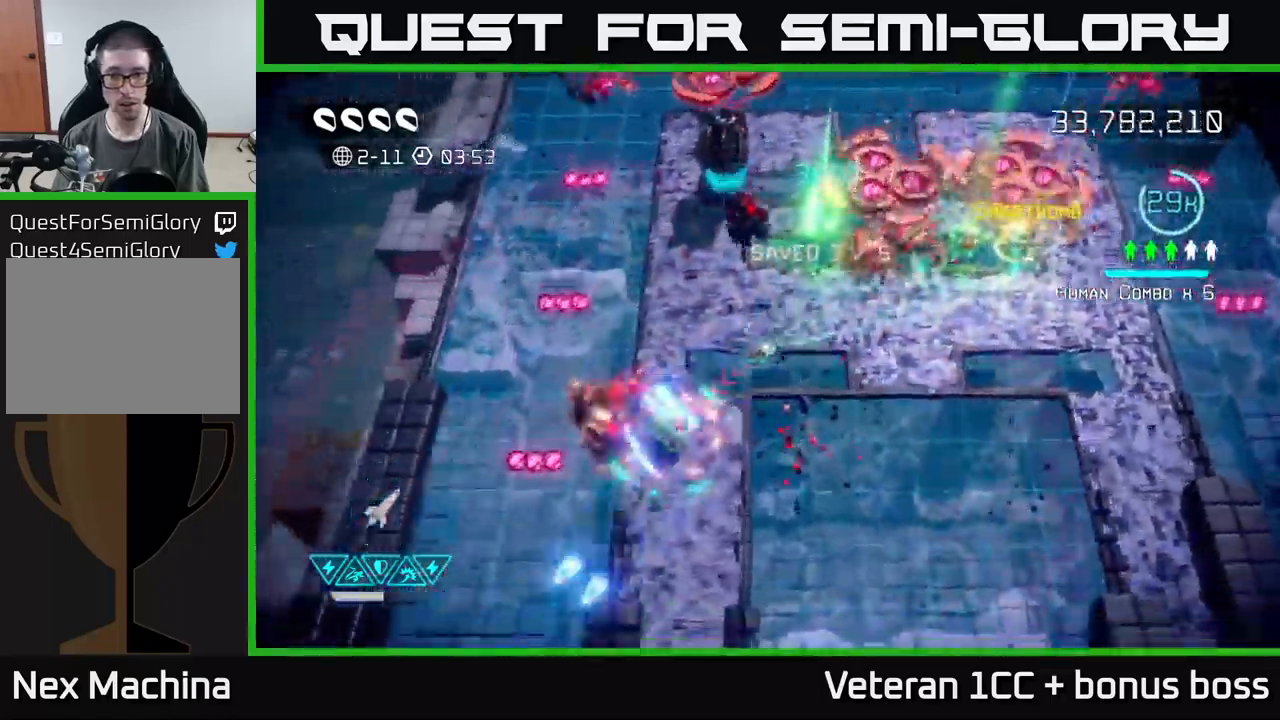
{"buttons": [], "left_stick": "up-left", "right_stick": "up", "events": [[17, "left_stick", "down"], [84, "R2", "up"], [234, "left_stick", "down-left"], [317, "right_stick", "up-left"], [367, "left_stick", "left"], [467, "right_stick", "up"], [484, "left_stick", "up-left"]]}
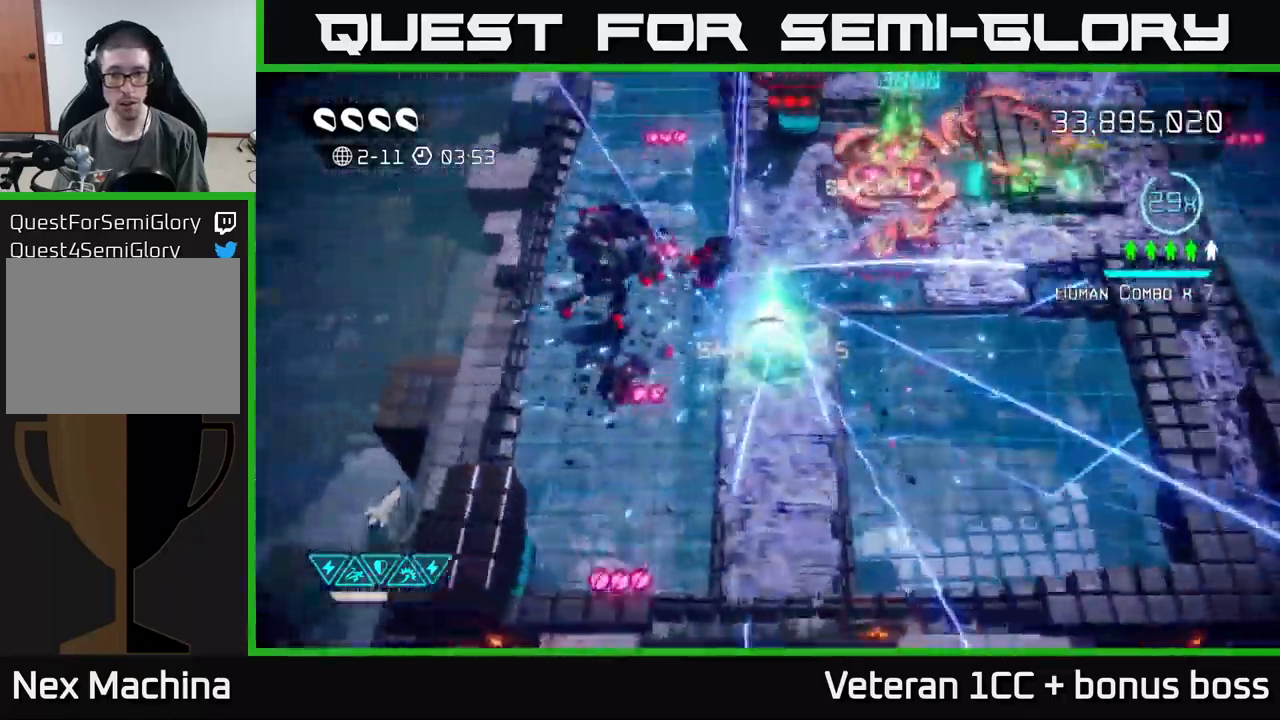
{"buttons": [], "left_stick": "down-right", "right_stick": "up", "events": [[134, "left_stick", "up-right"], [134, "right_stick", "up-right"], [250, "left_stick", "down-right"], [384, "right_stick", "up"]]}
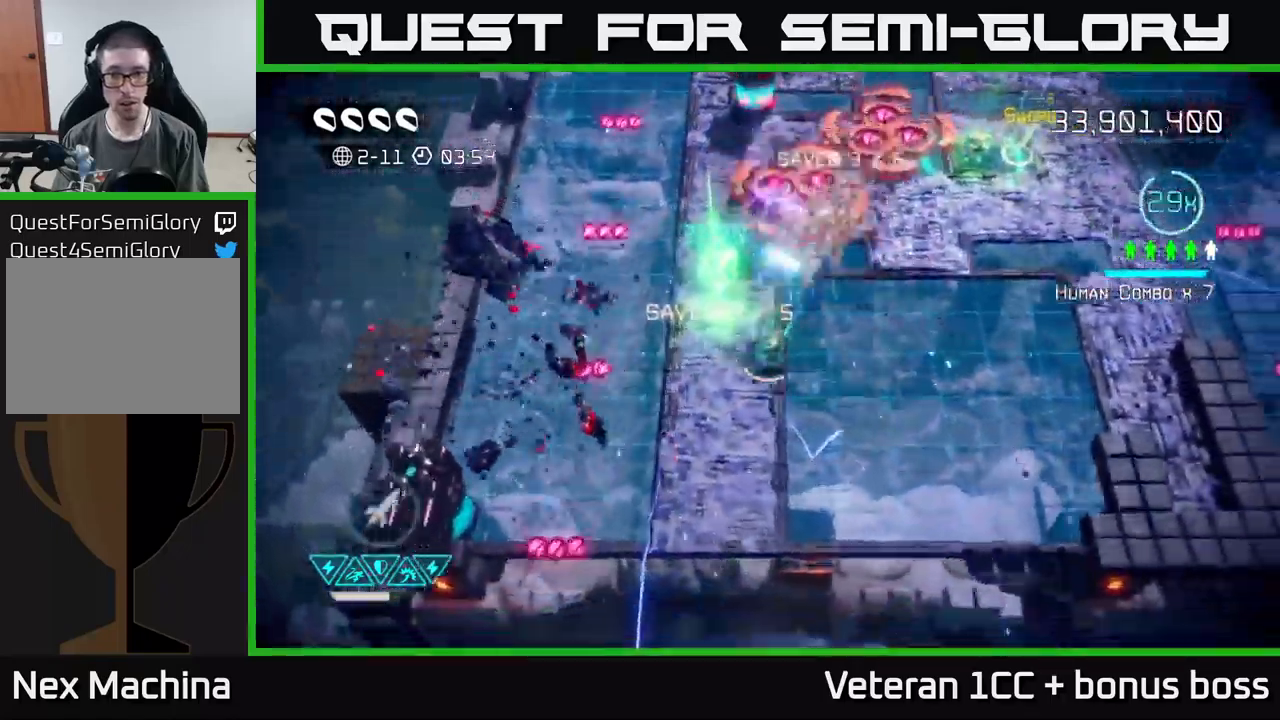
{"buttons": ["R2"], "left_stick": "up-right", "right_stick": "up", "events": [[67, "left_stick", "right"], [284, "left_stick", "up-right"], [450, "R2", "down"]]}
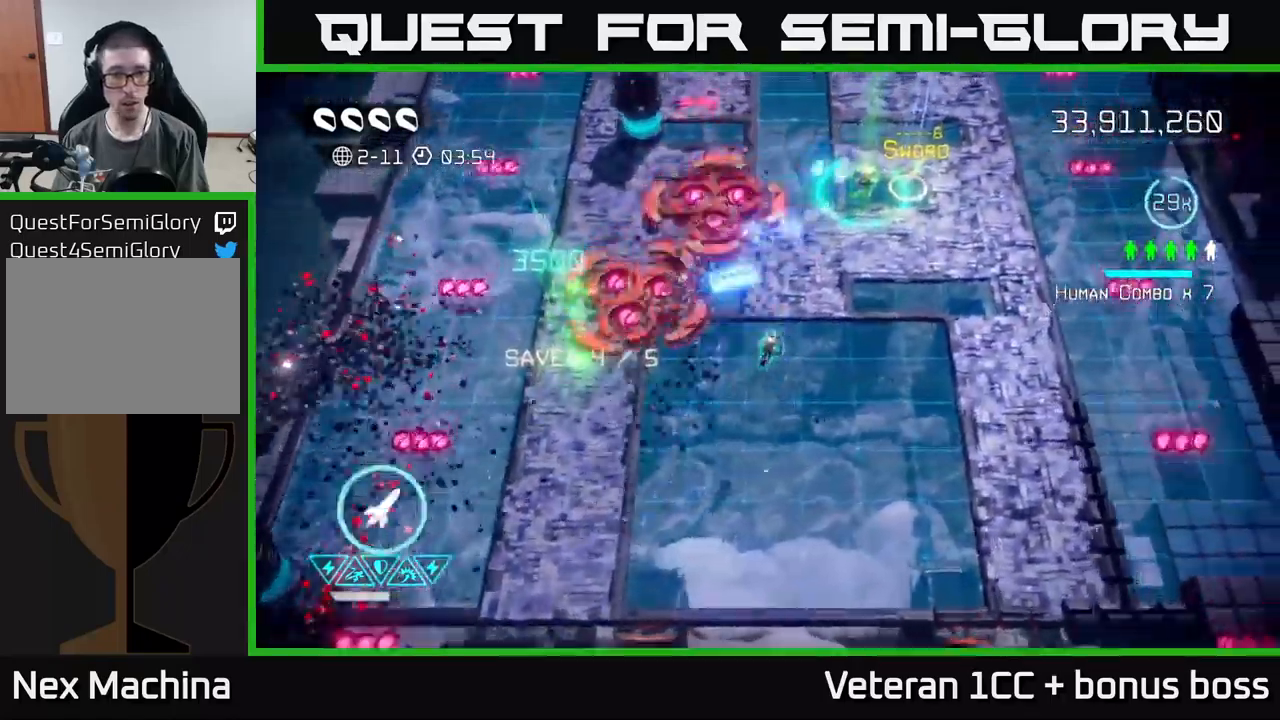
{"buttons": [], "left_stick": "left", "right_stick": "down-left", "events": [[50, "R2", "up"], [84, "right_stick", "up-left"], [117, "R2", "down"], [184, "R2", "up"], [334, "right_stick", "left"], [350, "left_stick", "up-left"], [400, "left_stick", "left"], [467, "right_stick", "down-left"]]}
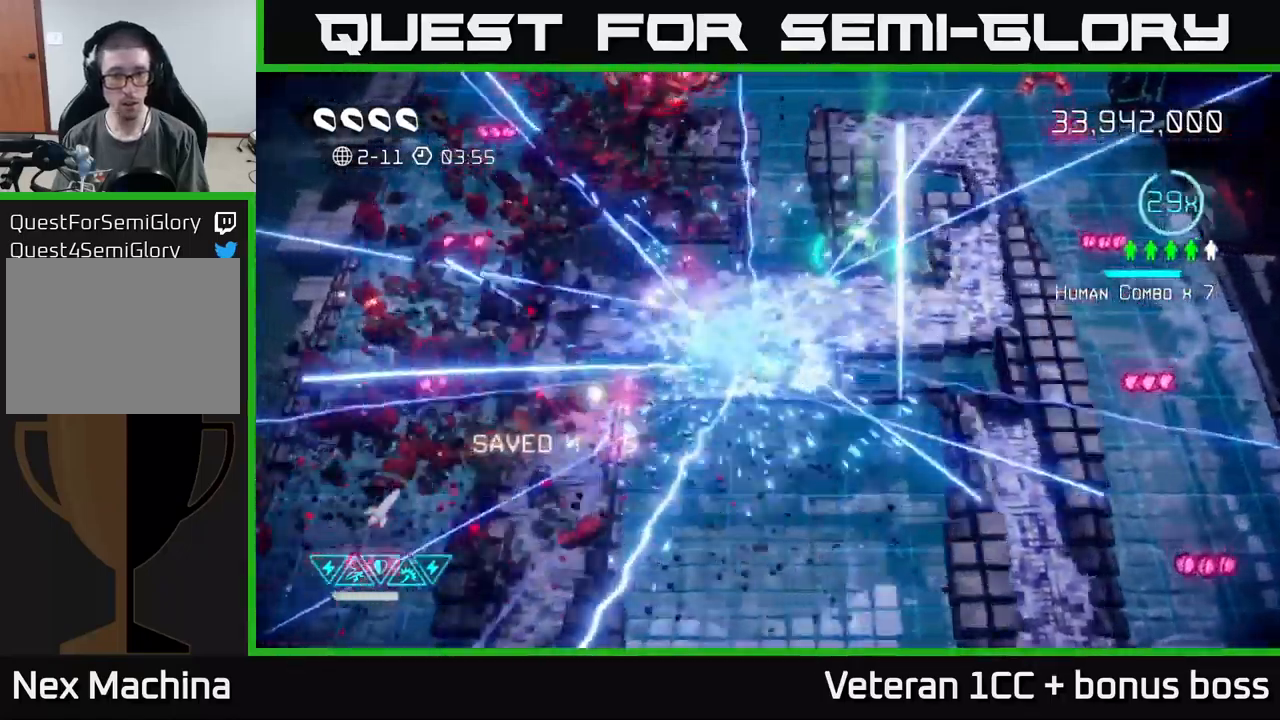
{"buttons": [], "left_stick": "up-left", "right_stick": "up", "events": [[17, "left_stick", "up-left"], [167, "right_stick", "up-left"], [434, "right_stick", "up"]]}
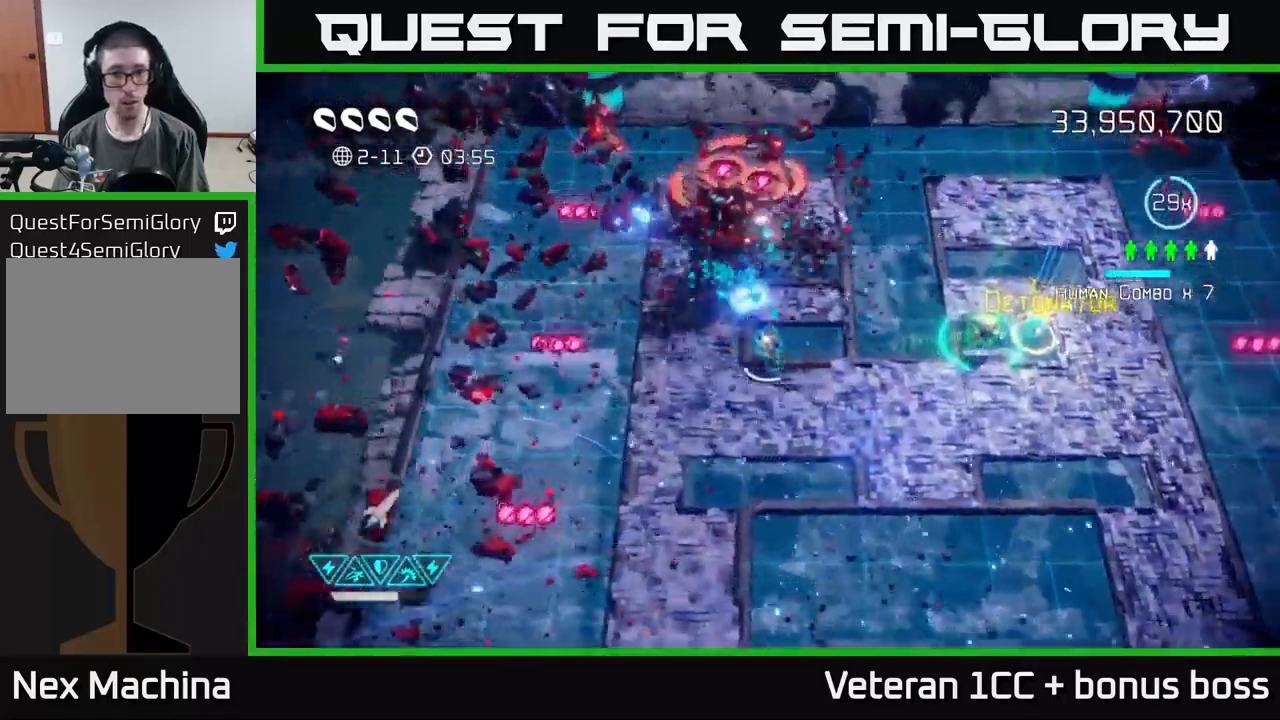
{"buttons": ["L2"], "left_stick": "up-left", "right_stick": "up", "events": [[384, "L2", "down"]]}
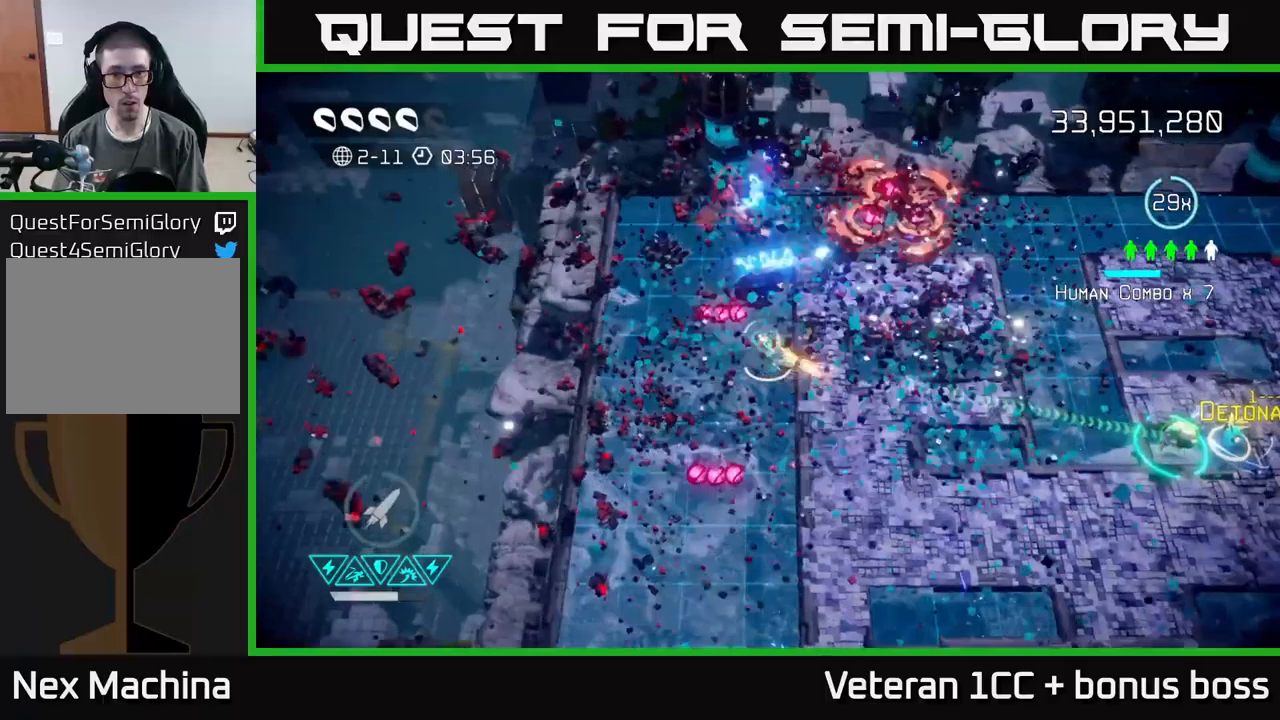
{"buttons": [], "left_stick": "up", "right_stick": "up-right", "events": [[16, "L2", "up"], [66, "L2", "down"], [183, "right_stick", "up-right"], [216, "L2", "up"], [250, "left_stick", "up"]]}
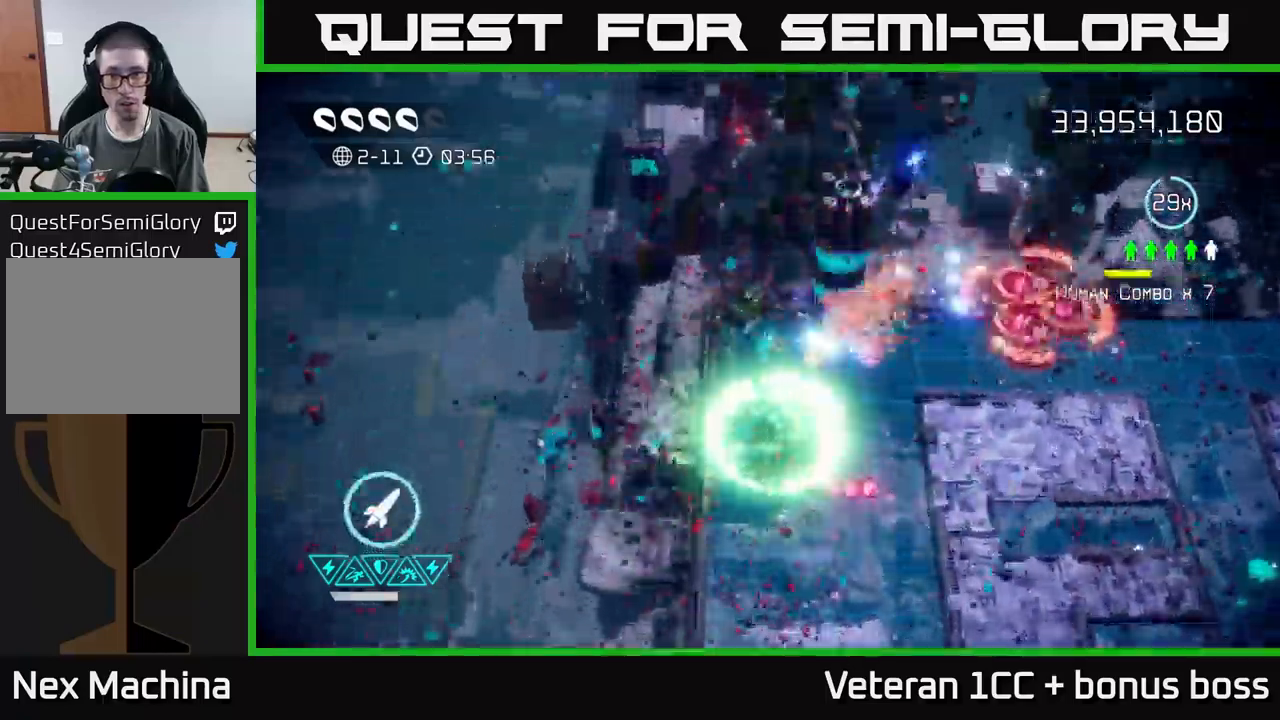
{"buttons": [], "left_stick": "down-right", "right_stick": "up-right", "events": [[100, "left_stick", "up-right"], [200, "left_stick", "left"], [250, "left_stick", "down-left"], [366, "left_stick", "down"], [466, "left_stick", "down-right"]]}
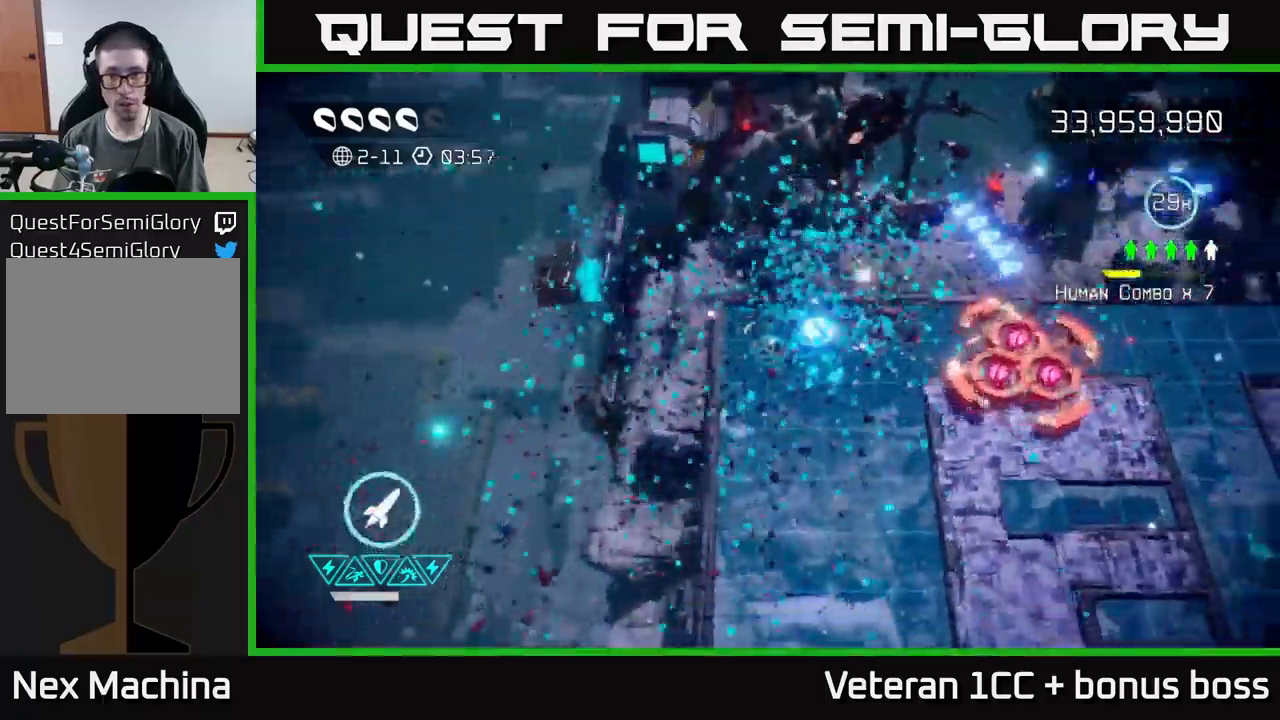
{"buttons": ["L2"], "left_stick": "right", "right_stick": "right", "events": [[16, "right_stick", "right"], [133, "R2", "down"], [250, "R2", "up"], [250, "left_stick", "right"], [283, "right_stick", "down-right"], [300, "L2", "down"], [450, "L2", "up"], [466, "right_stick", "right"], [500, "L2", "down"]]}
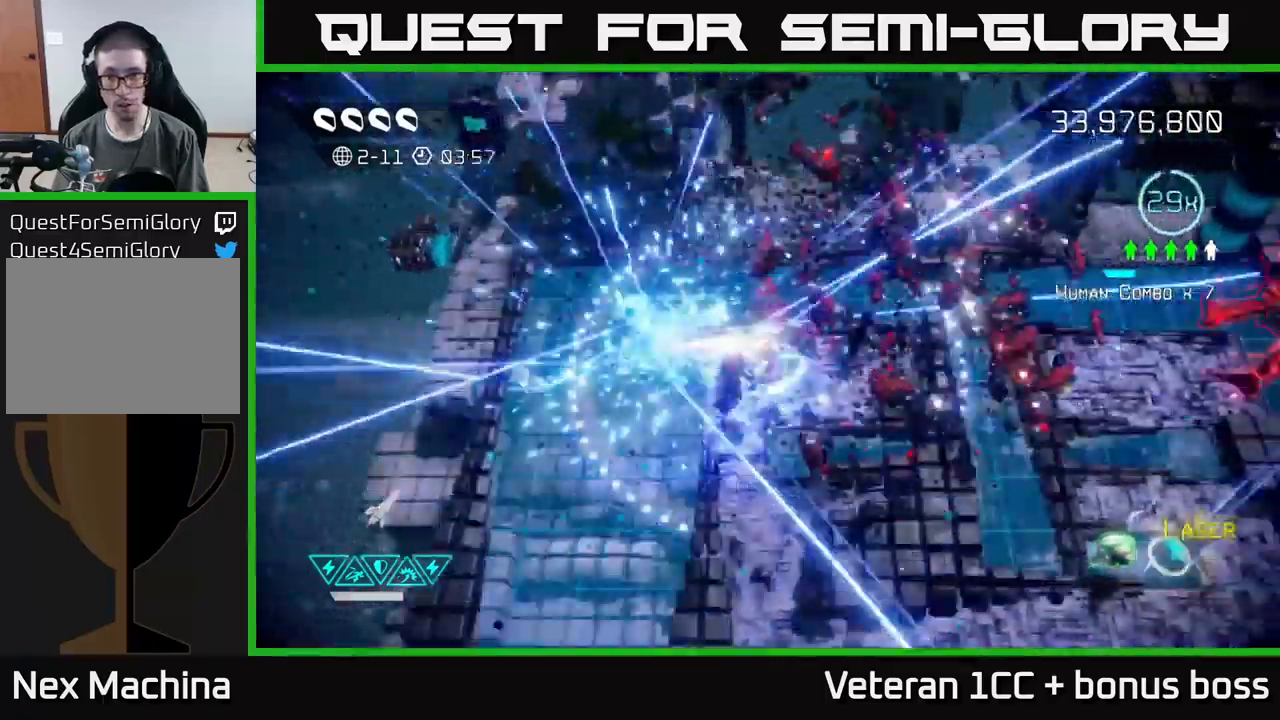
{"buttons": [], "left_stick": "right", "right_stick": "right", "events": [[133, "L2", "up"]]}
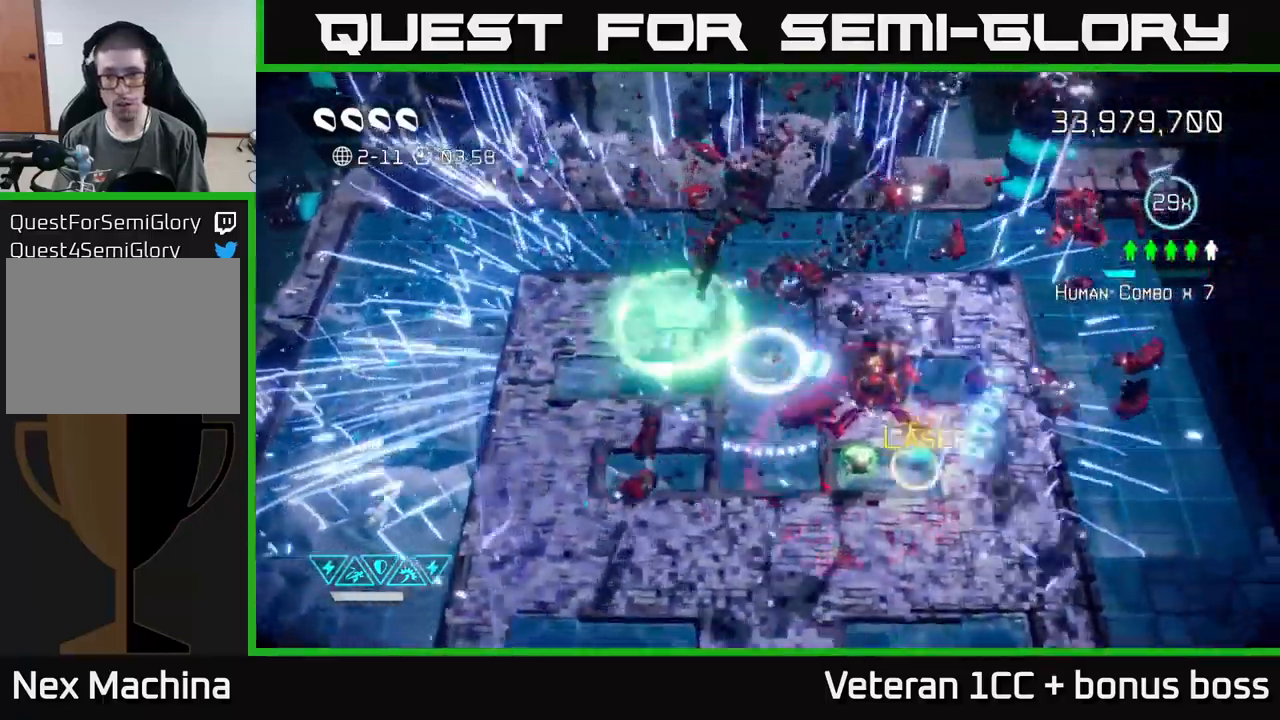
{"buttons": [], "left_stick": "down-left", "right_stick": "right", "events": [[250, "right_stick", "down-right"], [283, "left_stick", "down"], [466, "left_stick", "down-left"], [466, "right_stick", "right"]]}
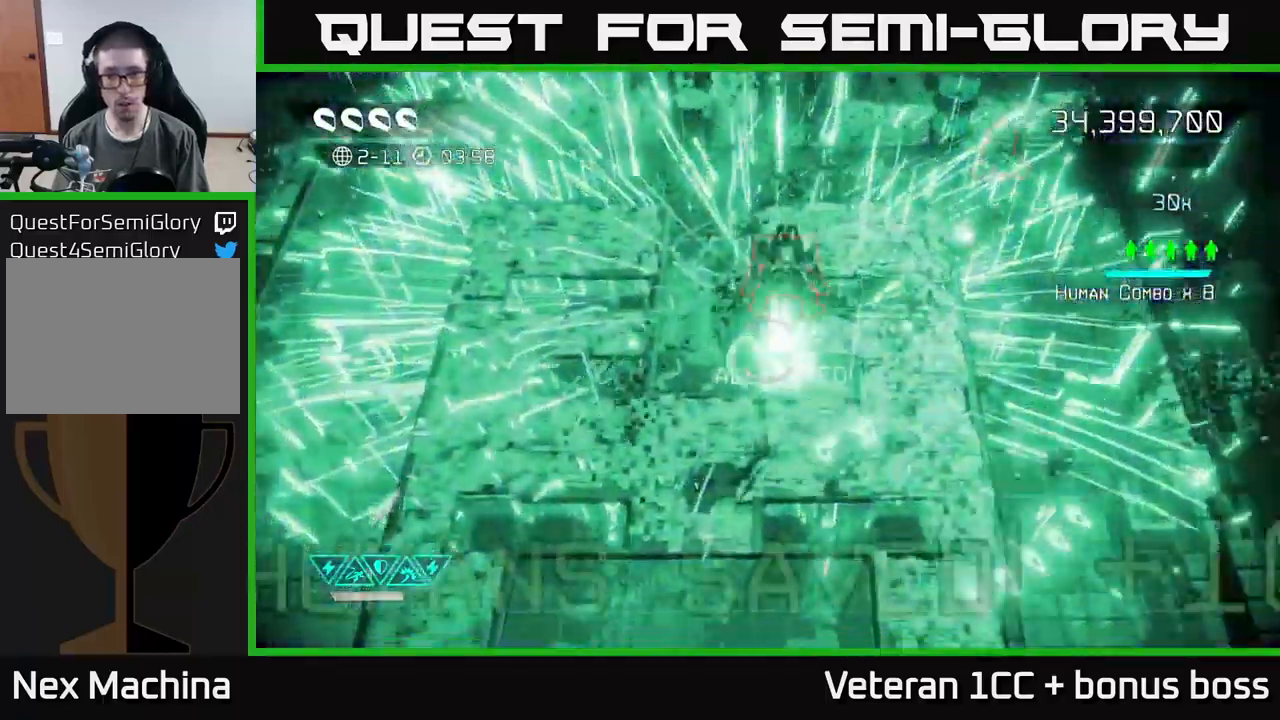
{"buttons": [], "left_stick": "center", "right_stick": "center", "events": [[100, "right_stick", "up-right"], [183, "L2", "down"], [200, "left_stick", "down"], [316, "L2", "up"], [483, "left_stick", "center"], [500, "right_stick", "center"]]}
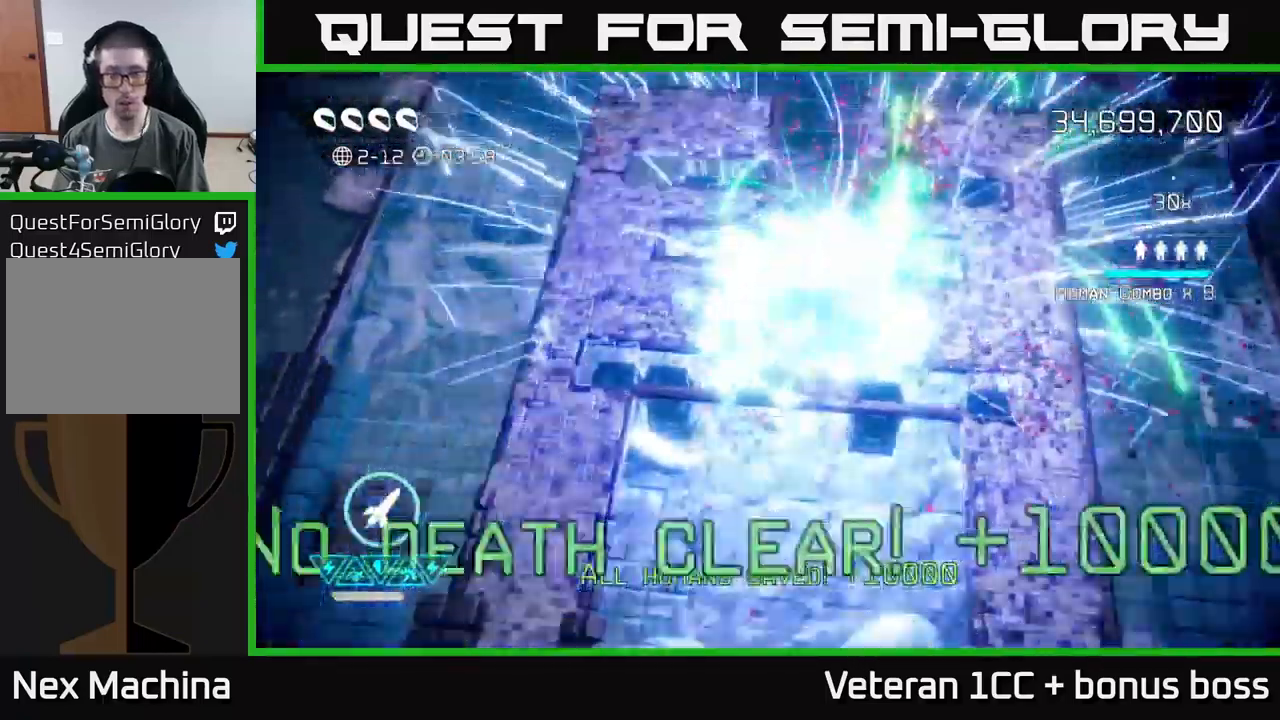
{"buttons": [], "left_stick": "center", "right_stick": "center", "events": []}
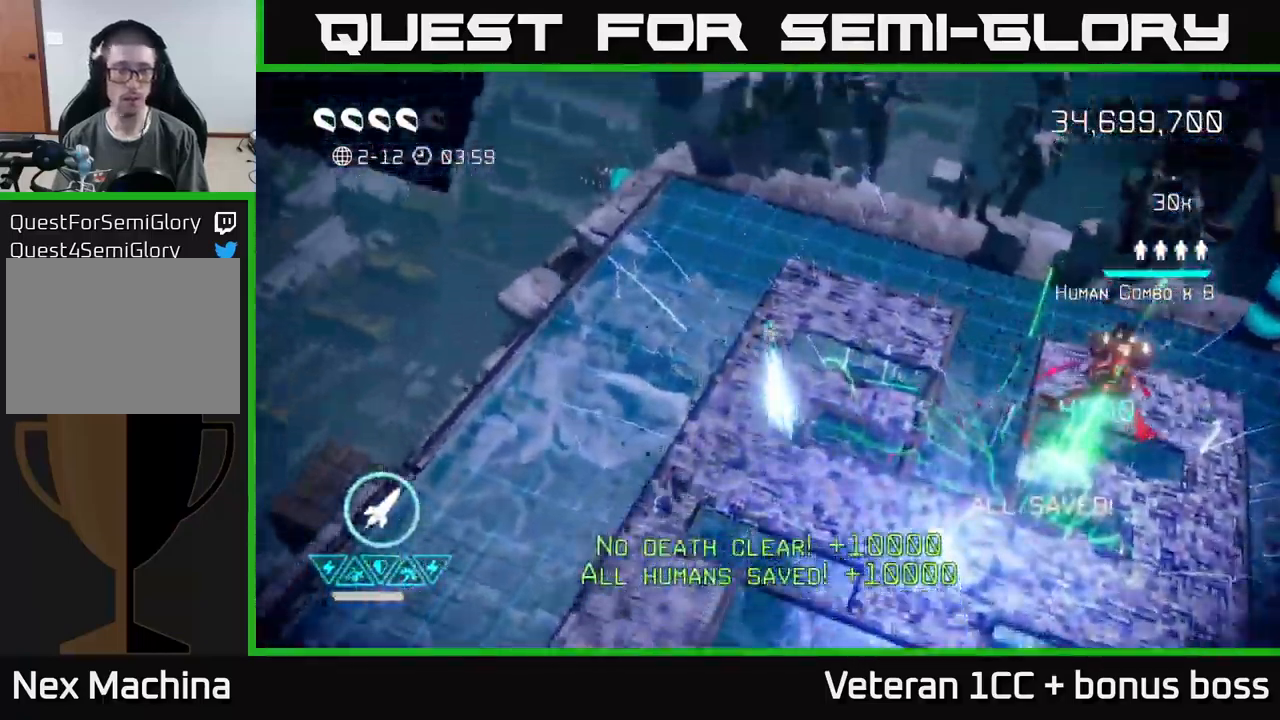
{"buttons": [], "left_stick": "center", "right_stick": "up", "events": [[100, "right_stick", "up"]]}
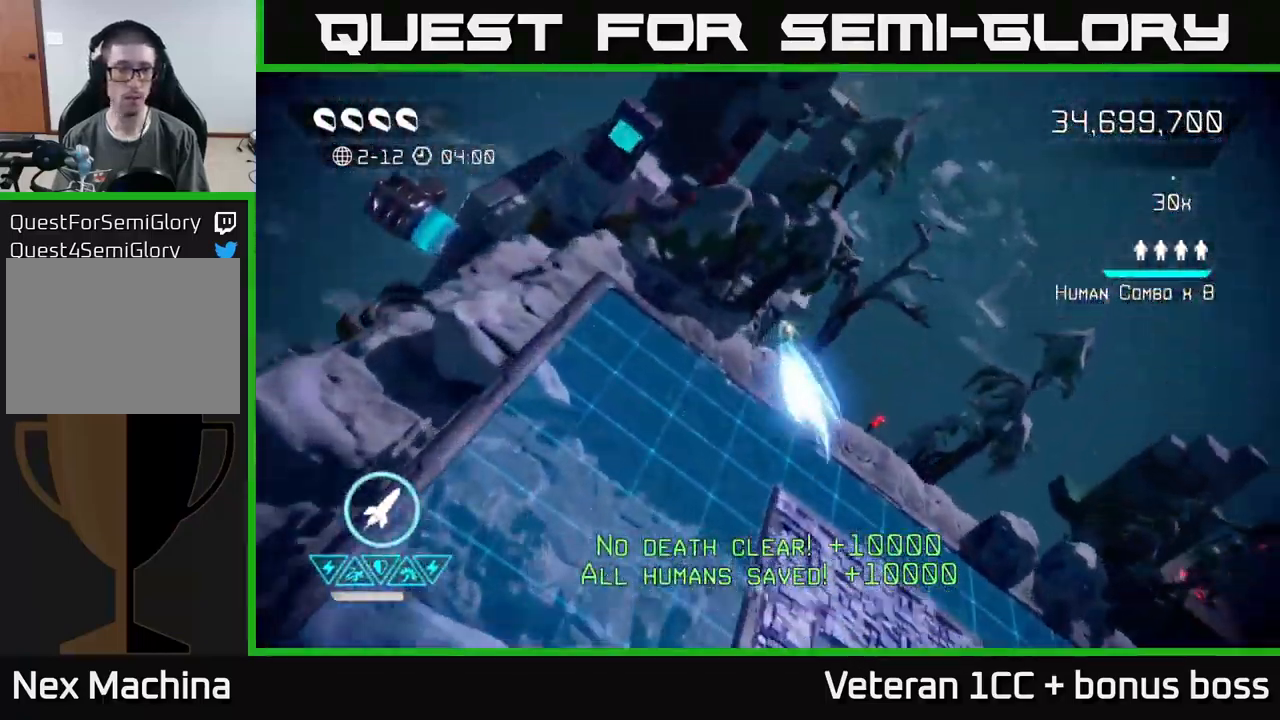
{"buttons": [], "left_stick": "center", "right_stick": "center", "events": [[150, "right_stick", "center"]]}
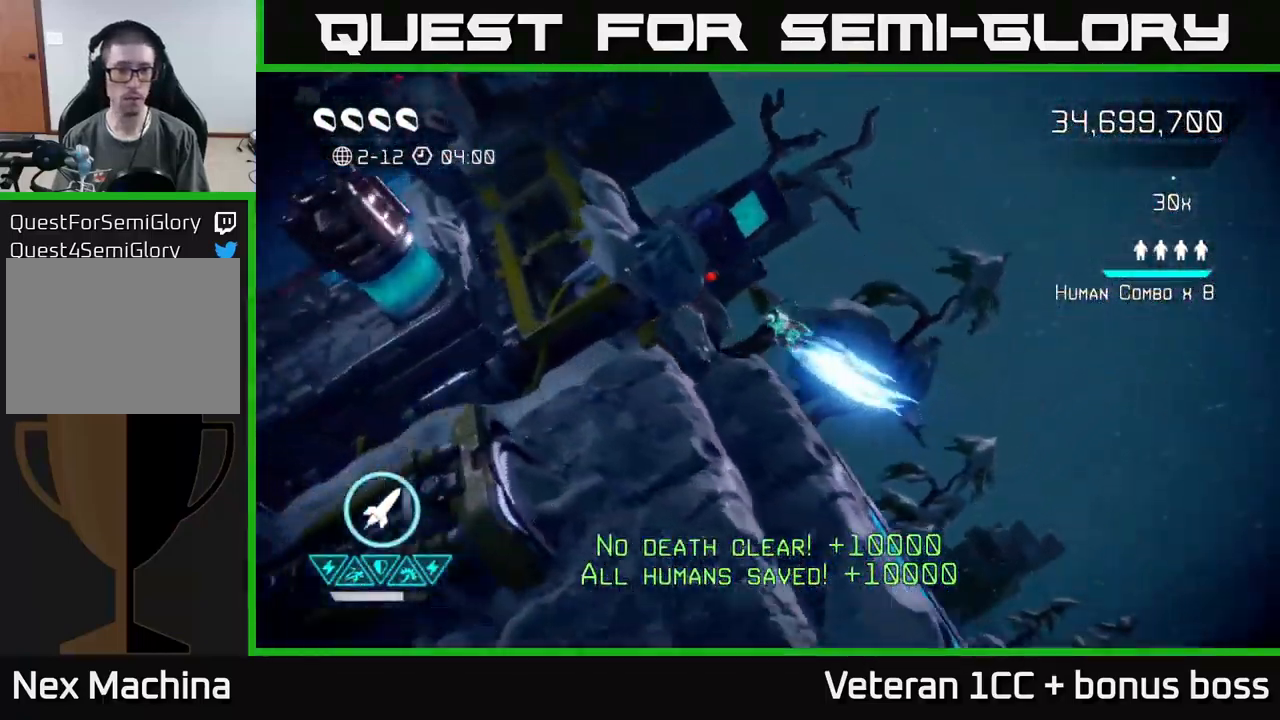
{"buttons": [], "left_stick": "center", "right_stick": "right", "events": [[483, "right_stick", "right"]]}
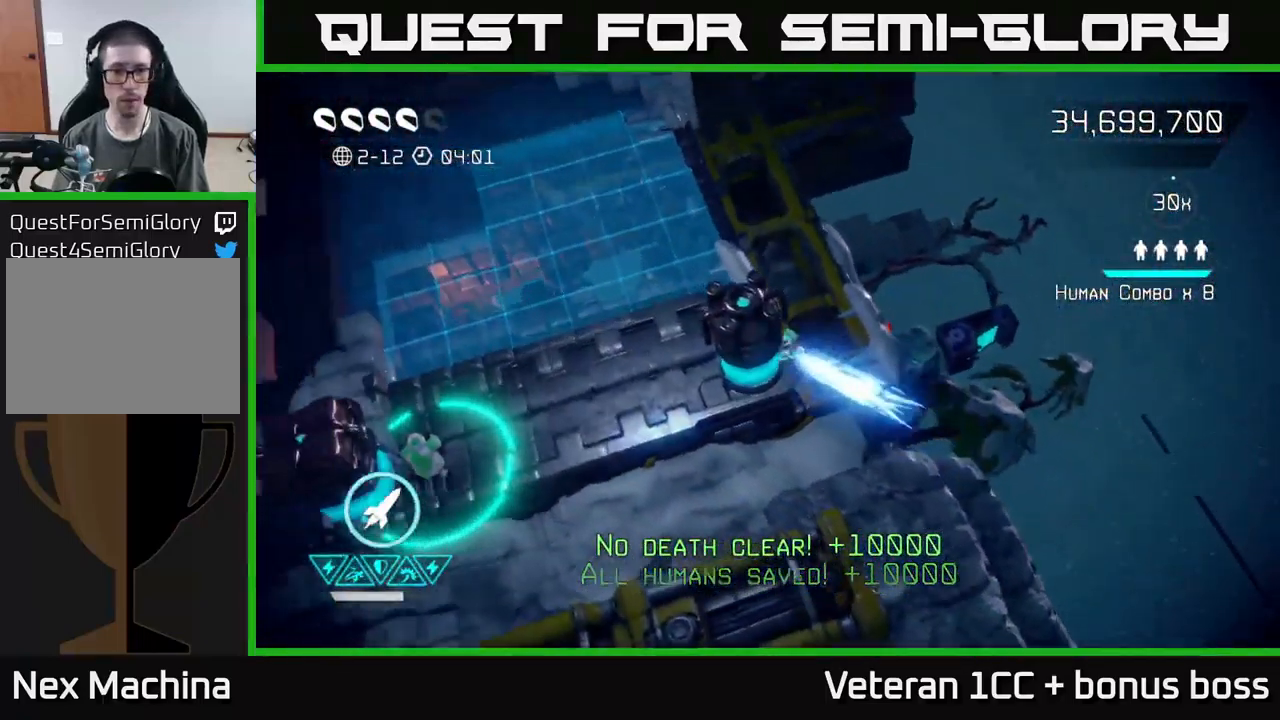
{"buttons": [], "left_stick": "down-right", "right_stick": "down-right", "events": [[167, "left_stick", "down-right"], [367, "right_stick", "down-right"]]}
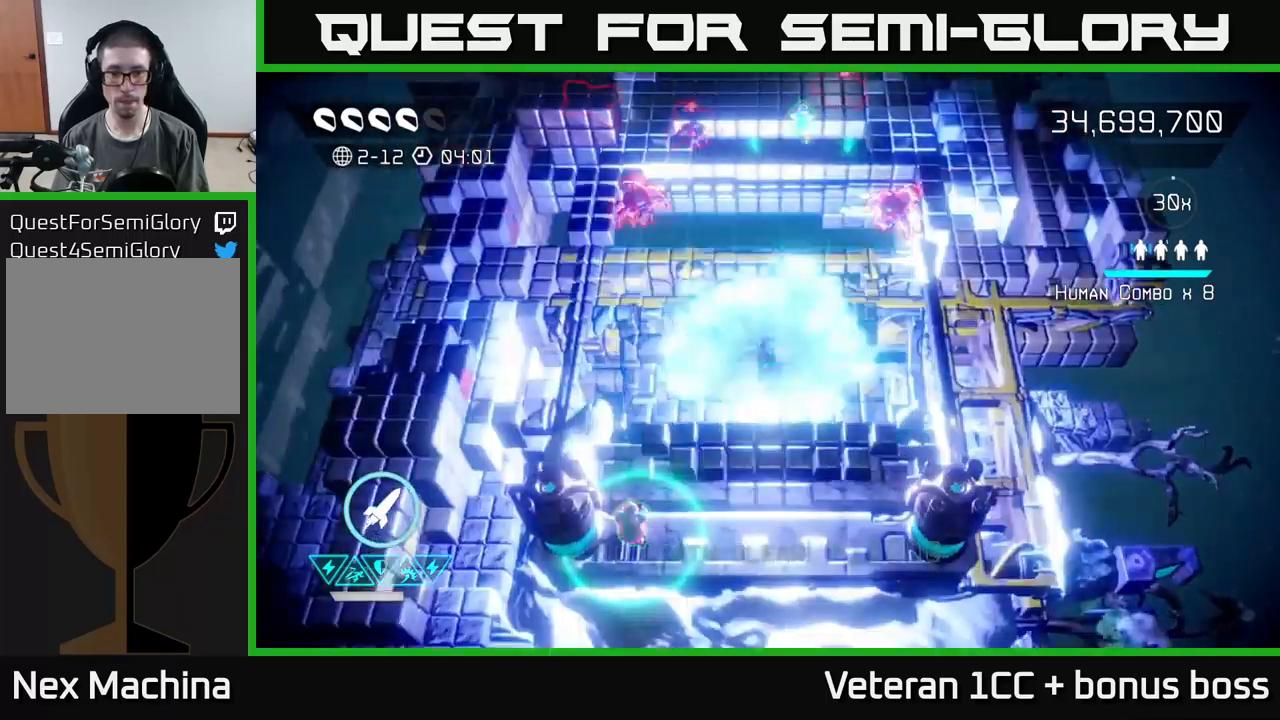
{"buttons": [], "left_stick": "left", "right_stick": "down-left", "events": [[467, "left_stick", "left"], [467, "right_stick", "down-left"]]}
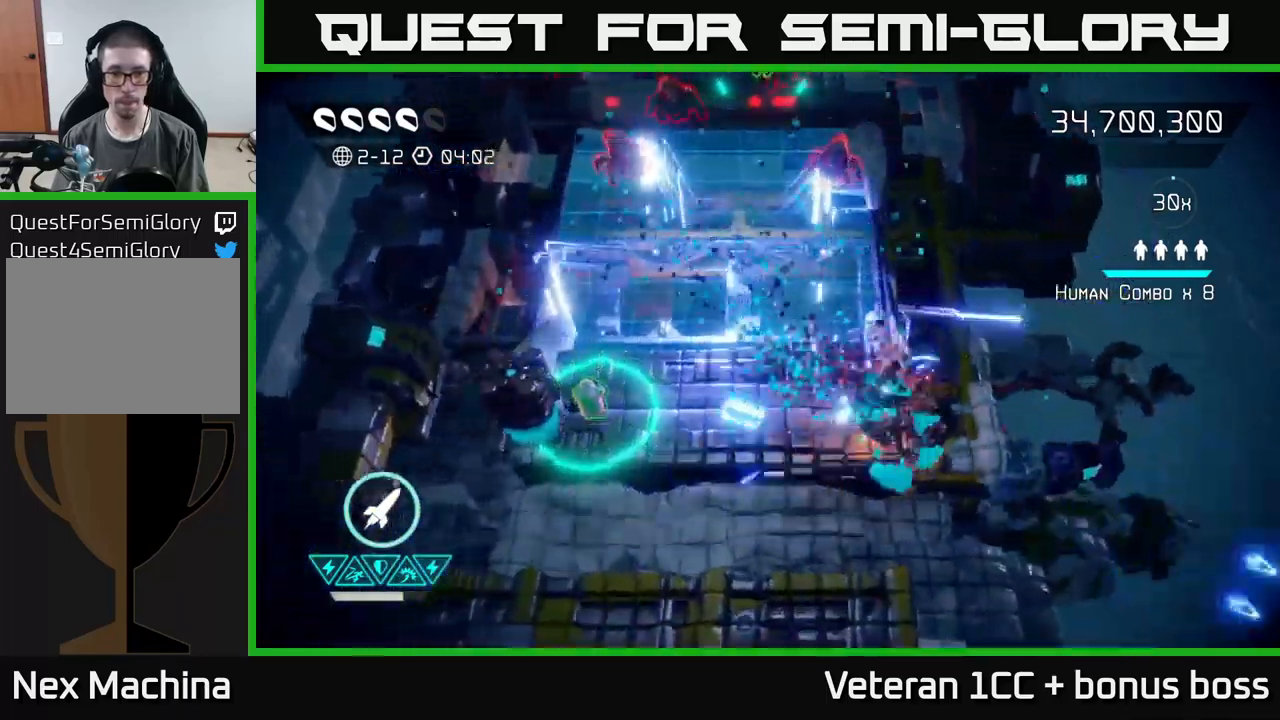
{"buttons": [], "left_stick": "center", "right_stick": "down-left", "events": [[150, "left_stick", "center"]]}
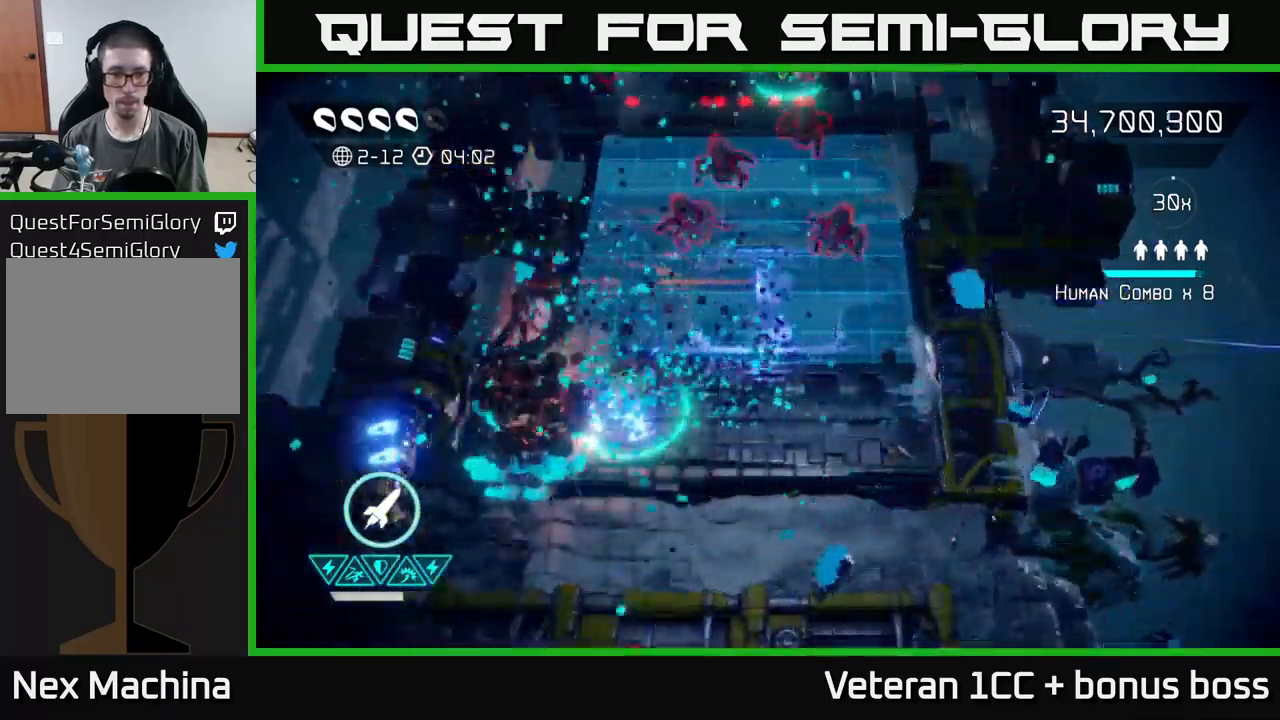
{"buttons": [], "left_stick": "up-left", "right_stick": "up-left", "events": [[17, "left_stick", "right"], [67, "right_stick", "up-left"], [117, "left_stick", "down-right"], [333, "left_stick", "up-left"]]}
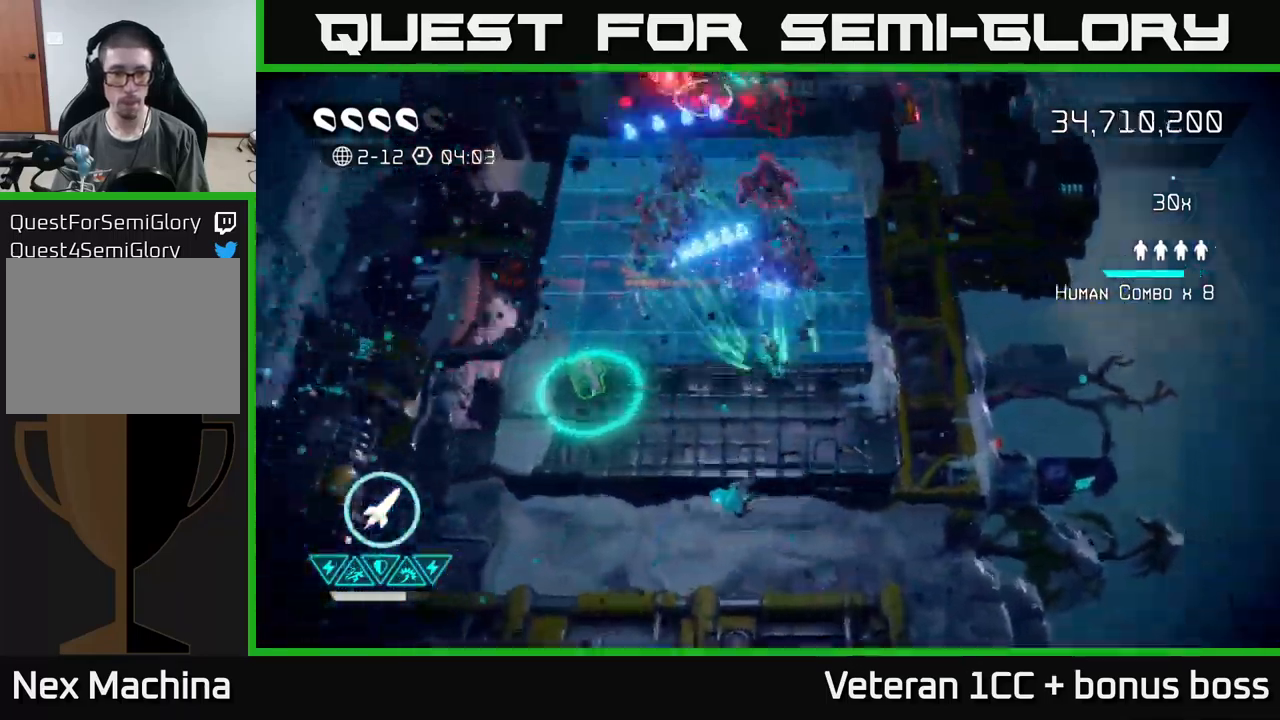
{"buttons": ["R2"], "left_stick": "down", "right_stick": "up", "events": [[17, "left_stick", "up"], [17, "right_stick", "up"], [467, "R2", "down"], [483, "left_stick", "down"]]}
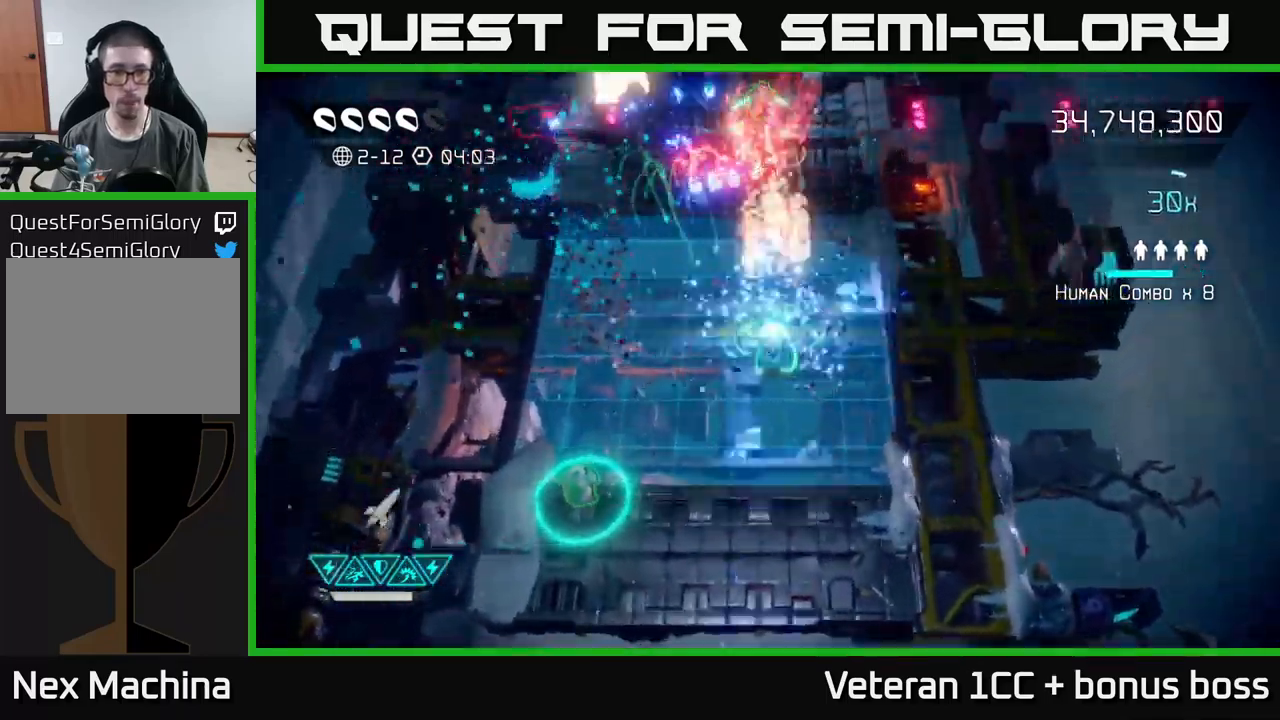
{"buttons": [], "left_stick": "down-right", "right_stick": "up", "events": [[50, "R2", "up"], [383, "left_stick", "down-right"]]}
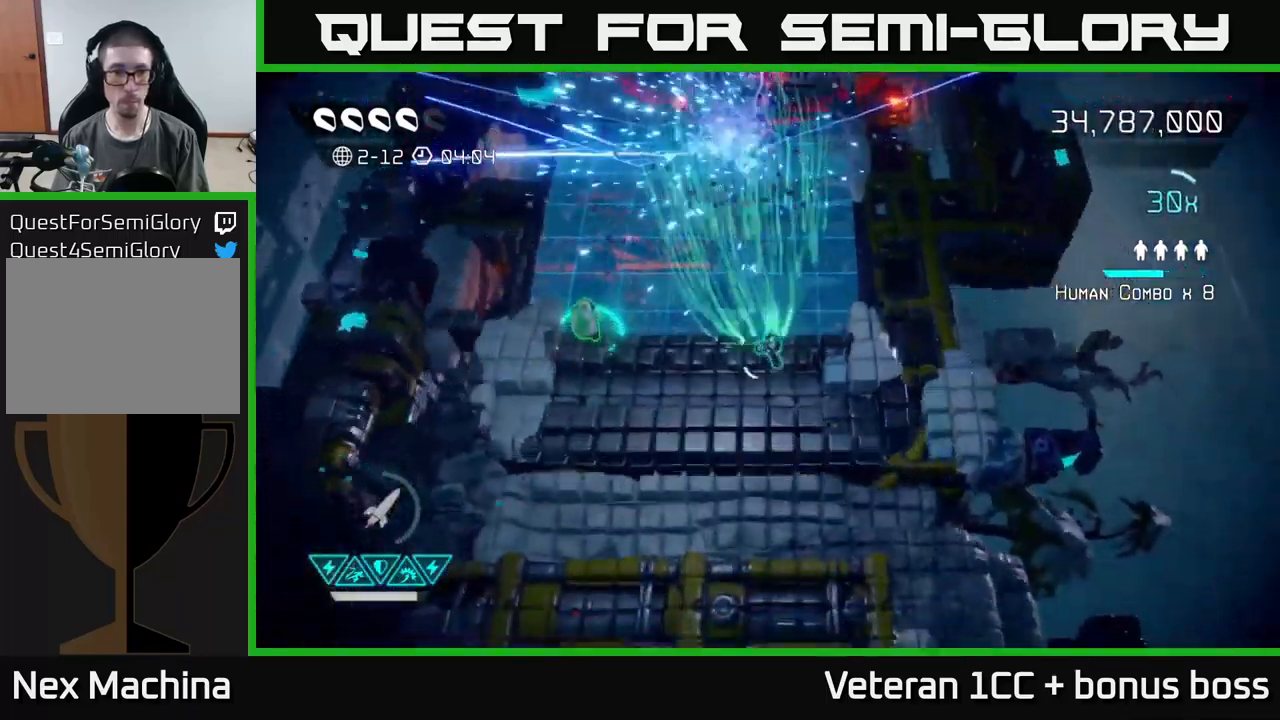
{"buttons": [], "left_stick": "up", "right_stick": "up", "events": [[67, "left_stick", "up"]]}
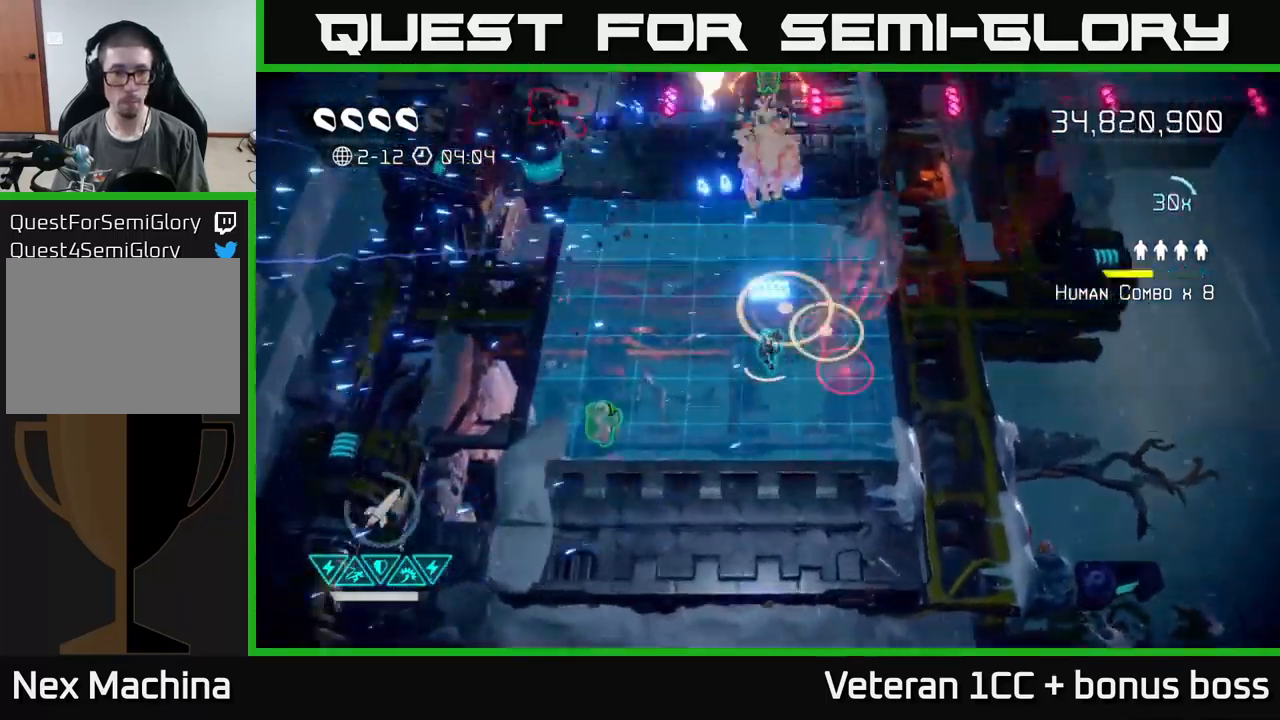
{"buttons": [], "left_stick": "up-left", "right_stick": "up", "events": [[183, "left_stick", "left"], [367, "left_stick", "up-left"]]}